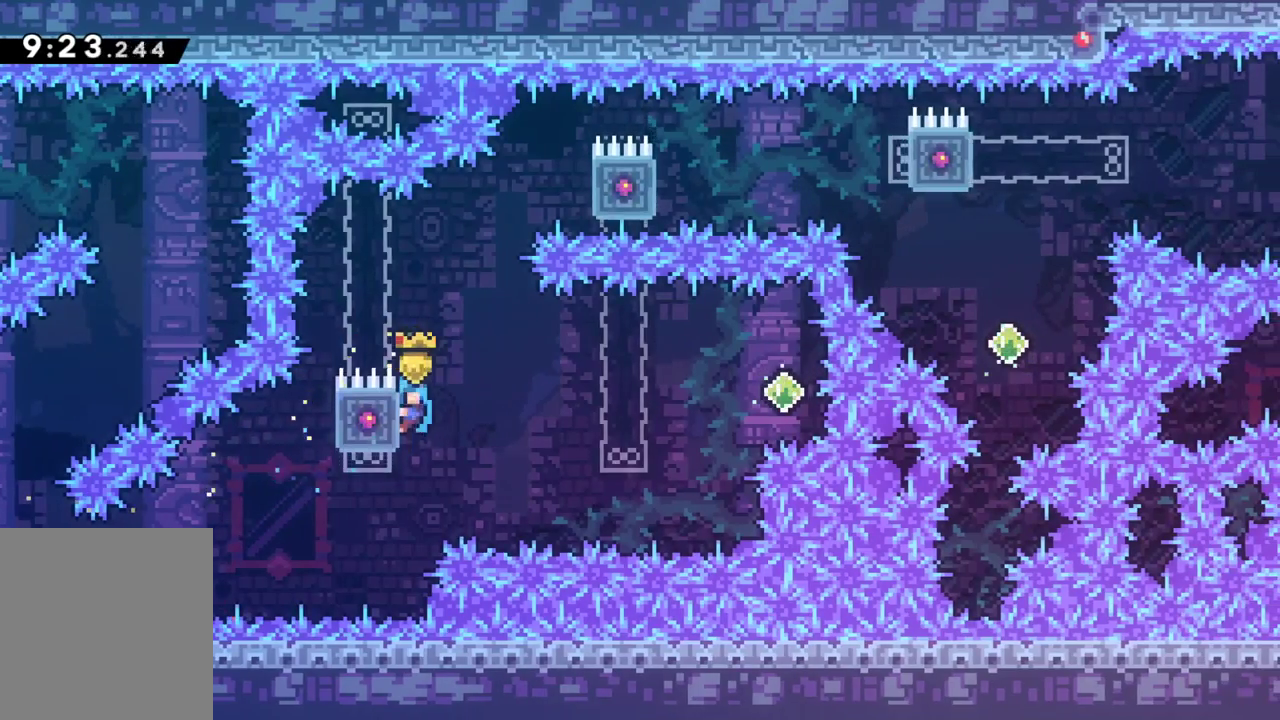
Gameplay with keyboard; each line is a JSON object with the keys held at the frame after it. "events" lists presses ("down") and releases ("up") of "dash", "down", "grab", "interact", "jump", "left", "pause", "right" and "up" between this image and that frame as [ms after this image, input, new state], when the widget could be followed in between. No other keys are recorded. Mouse input is not recorded. Key names are as the overlay labels them; some are game actions (e.g. jump) rather than physical keys.
{"keys": ["grab", "right"], "events": []}
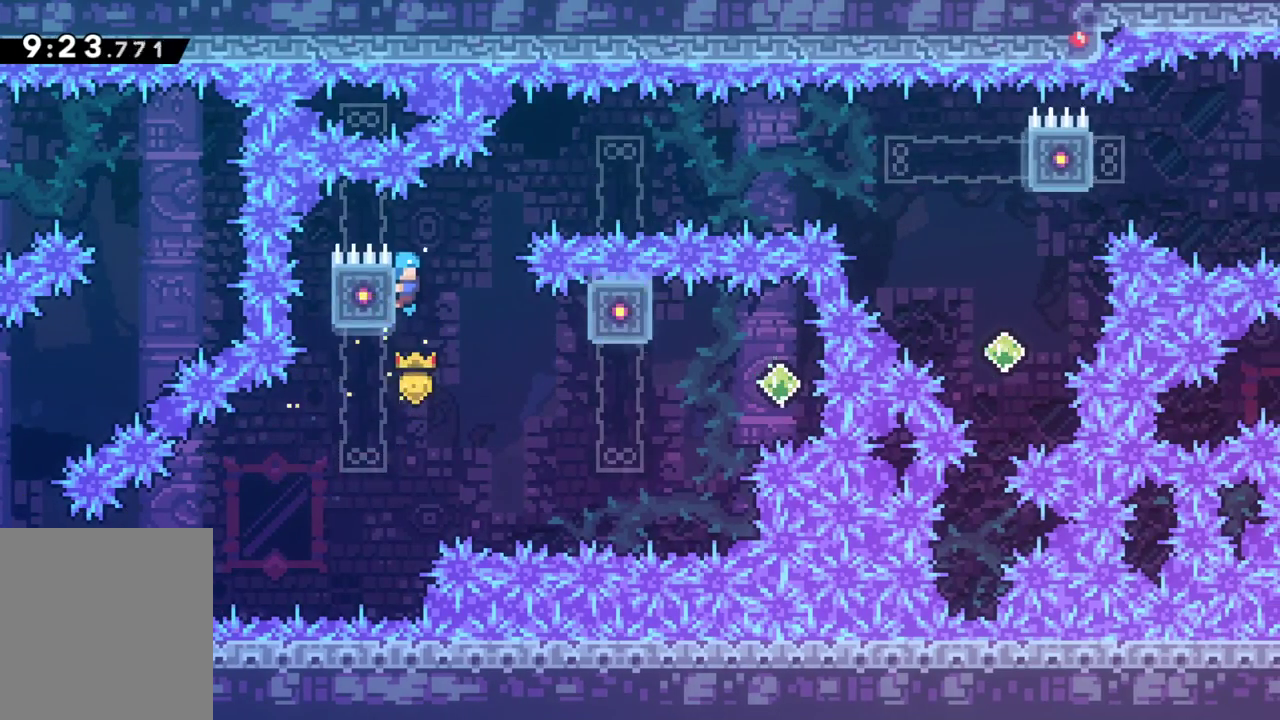
{"keys": ["grab", "right", "up"], "events": [[83, "grab", "up"], [183, "grab", "down"], [367, "up", "down"]]}
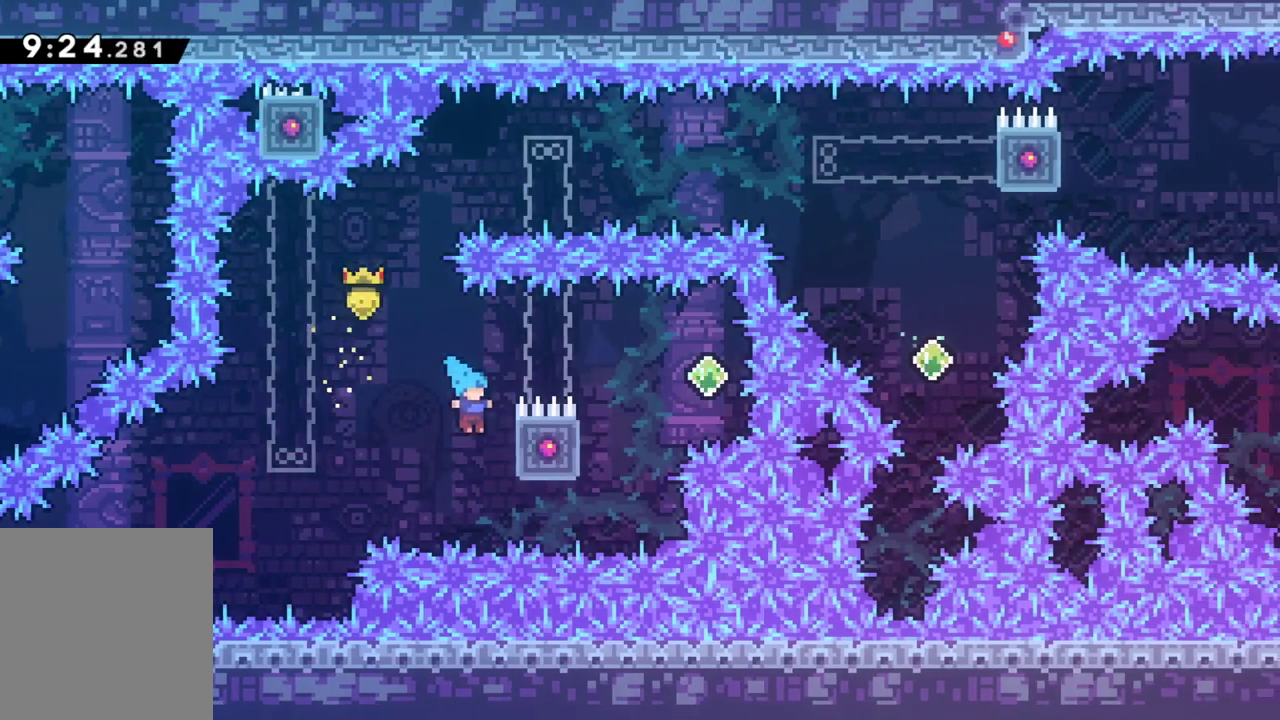
{"keys": ["grab", "jump", "right"], "events": [[333, "jump", "down"], [383, "up", "up"]]}
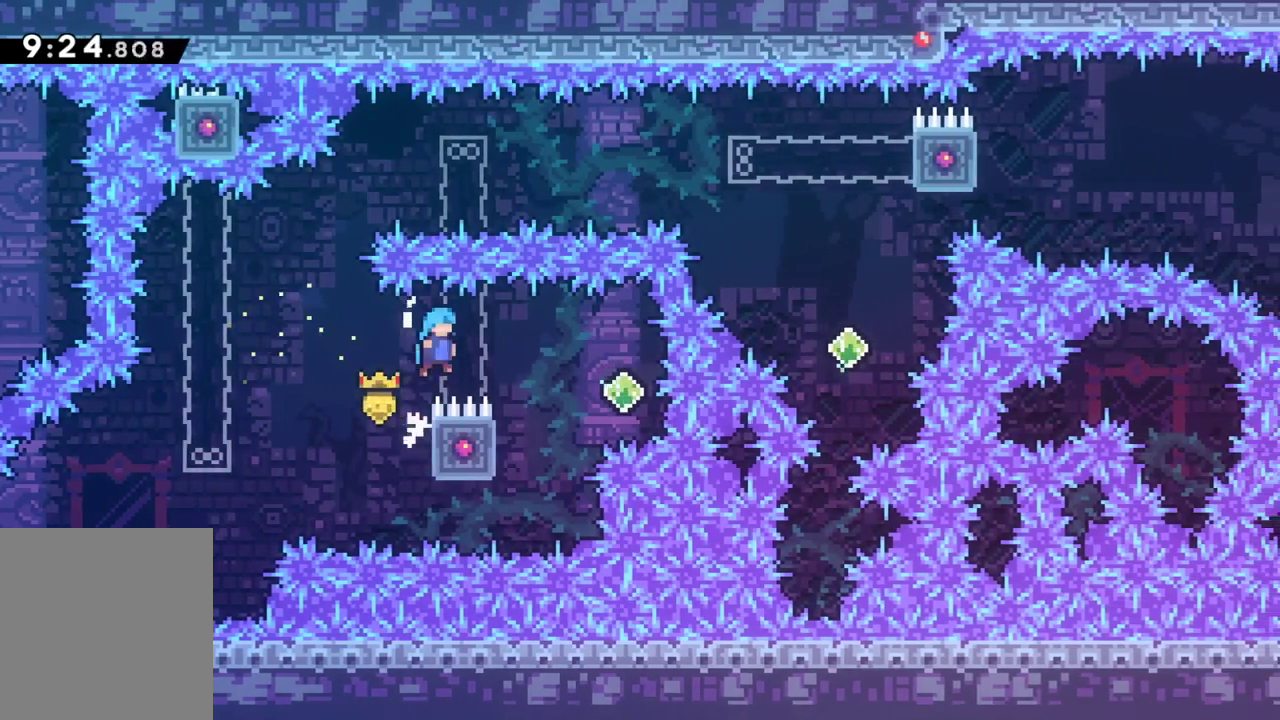
{"keys": ["grab", "jump", "left", "up"], "events": [[217, "right", "up"], [300, "left", "down"], [300, "up", "down"]]}
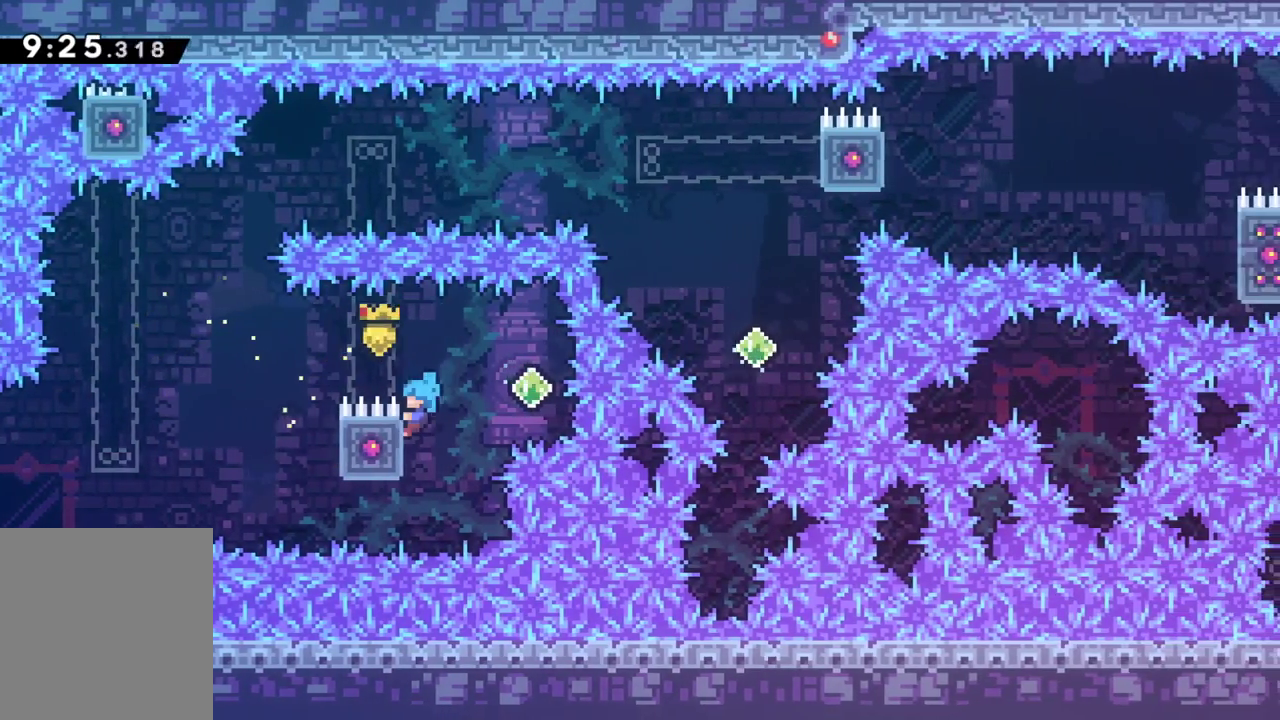
{"keys": ["grab", "jump", "left", "up"], "events": [[33, "up", "up"], [83, "jump", "up"], [83, "left", "up"], [133, "jump", "down"], [133, "right", "down"], [233, "left", "down"], [233, "right", "up"], [267, "up", "down"]]}
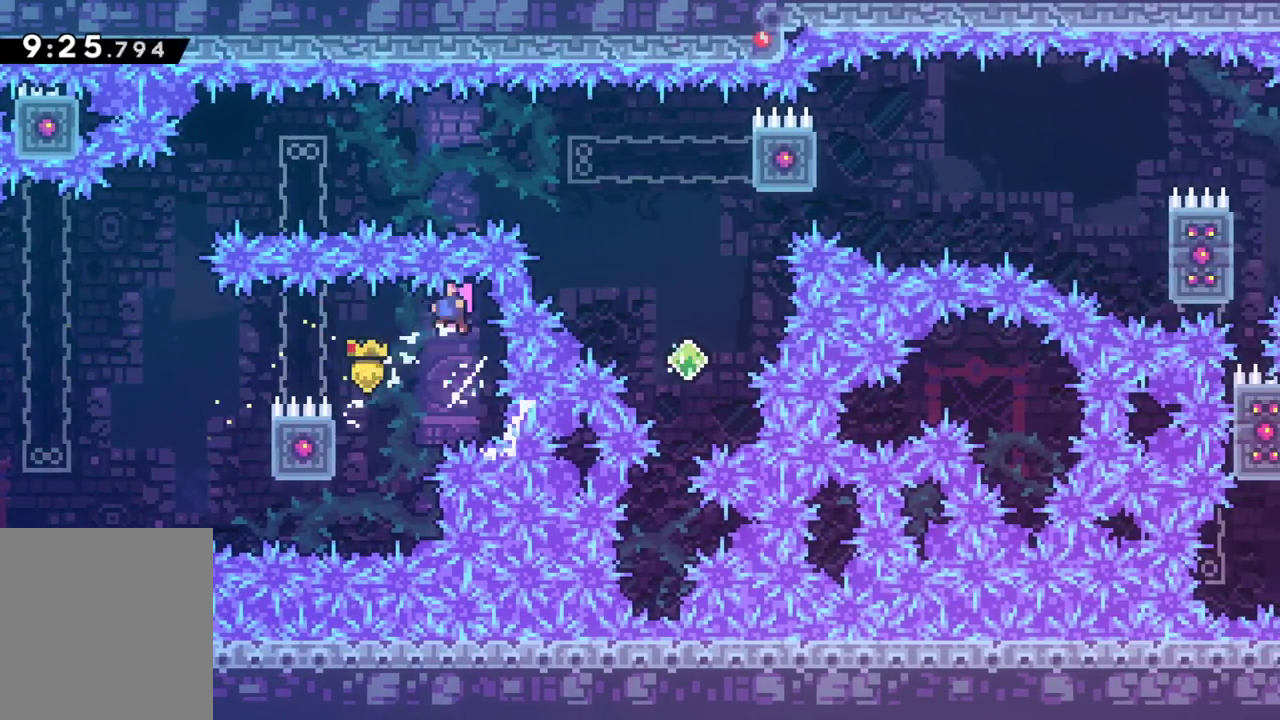
{"keys": ["grab", "left", "up"], "events": [[250, "jump", "up"]]}
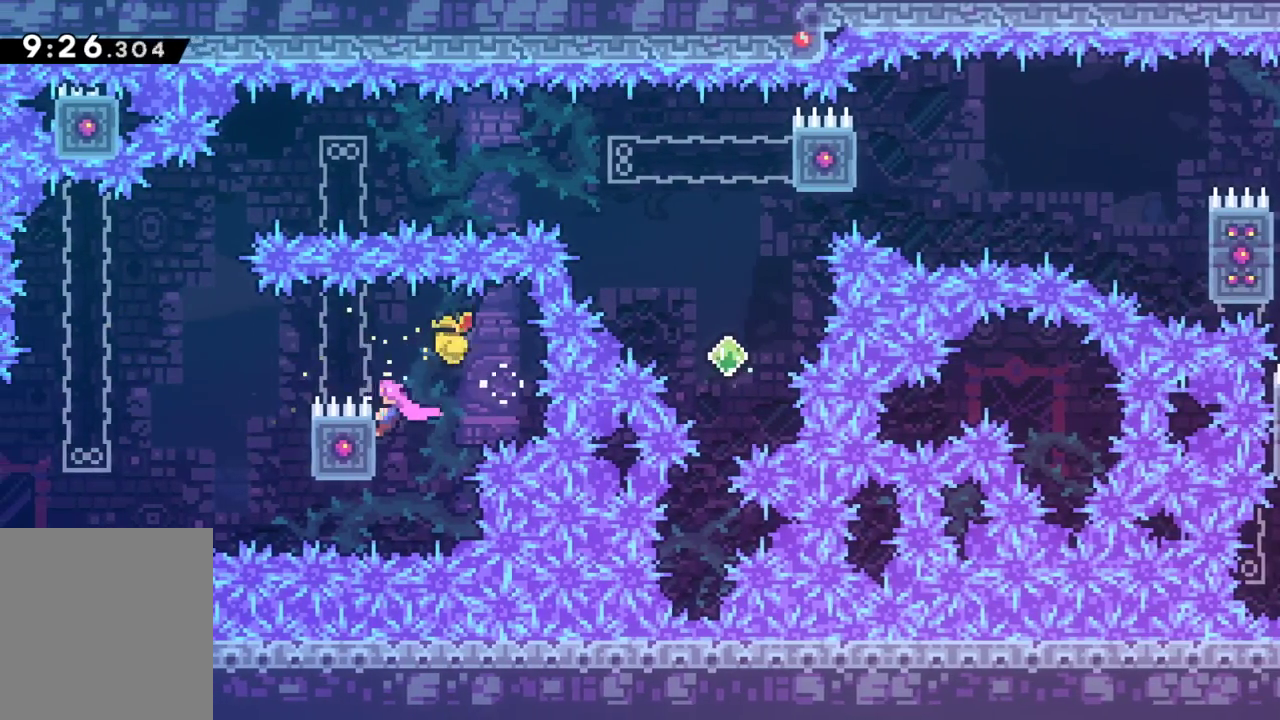
{"keys": ["grab", "jump", "left", "up"], "events": [[117, "jump", "down"]]}
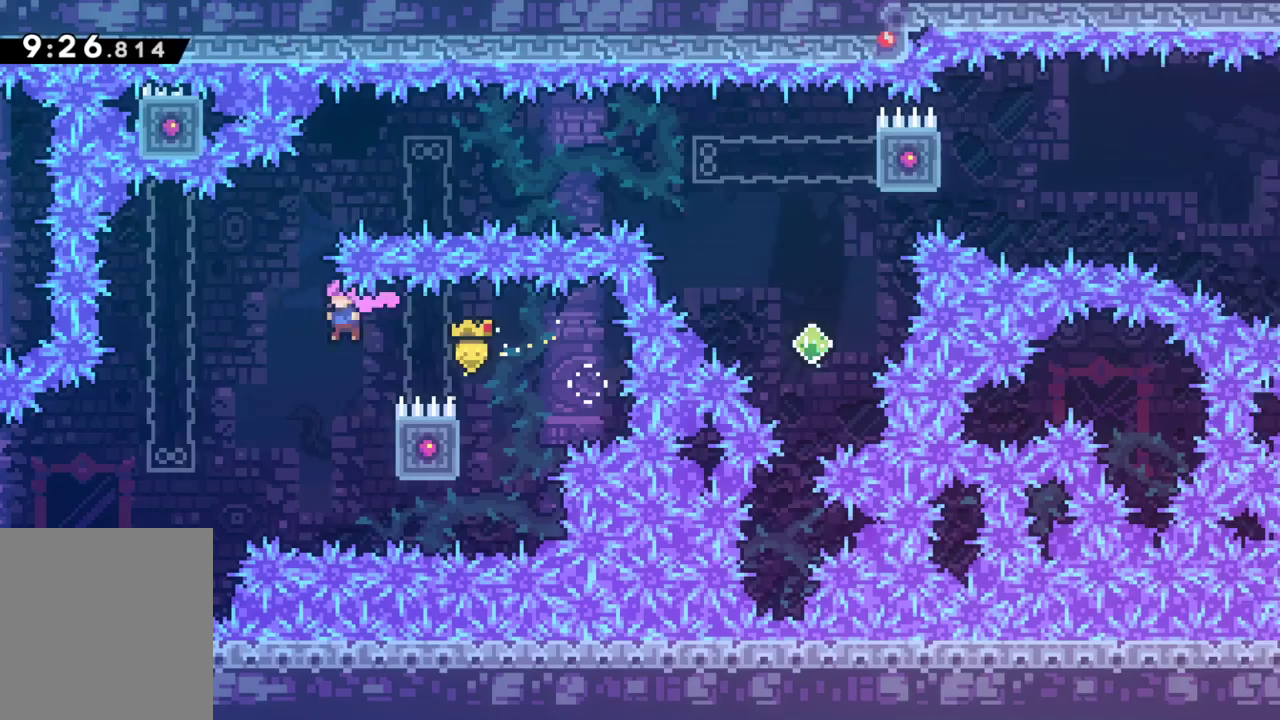
{"keys": ["grab"], "events": [[183, "left", "up"], [233, "jump", "up"], [317, "dash", "down"], [467, "dash", "up"], [500, "up", "up"]]}
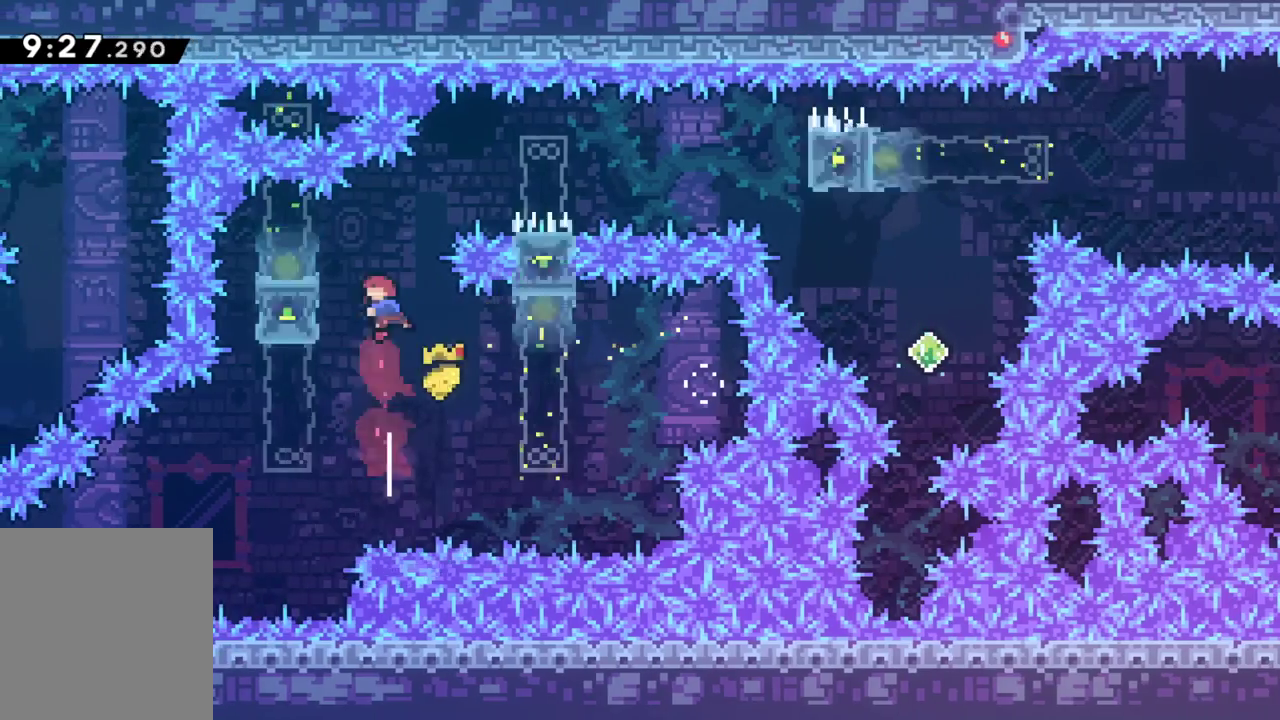
{"keys": ["grab", "left", "up"], "events": [[383, "left", "down"], [383, "up", "down"]]}
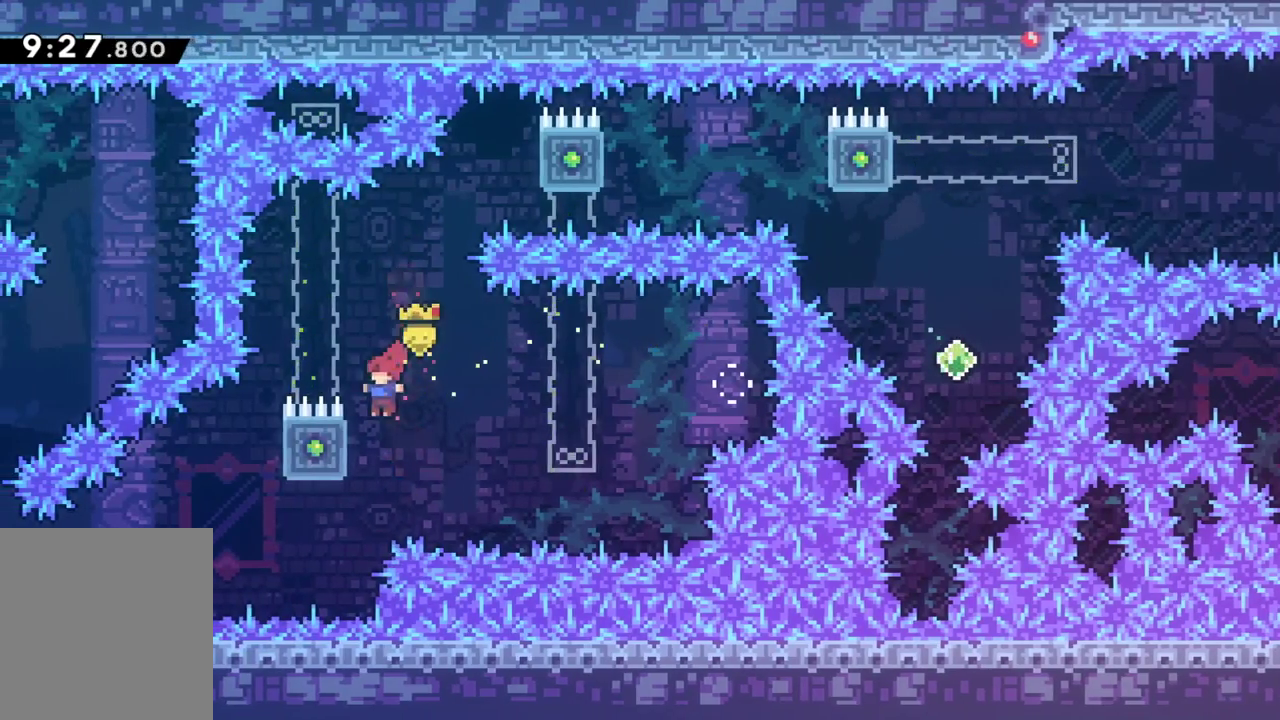
{"keys": ["grab", "right"], "events": [[400, "right", "down"], [450, "left", "up"], [500, "up", "up"]]}
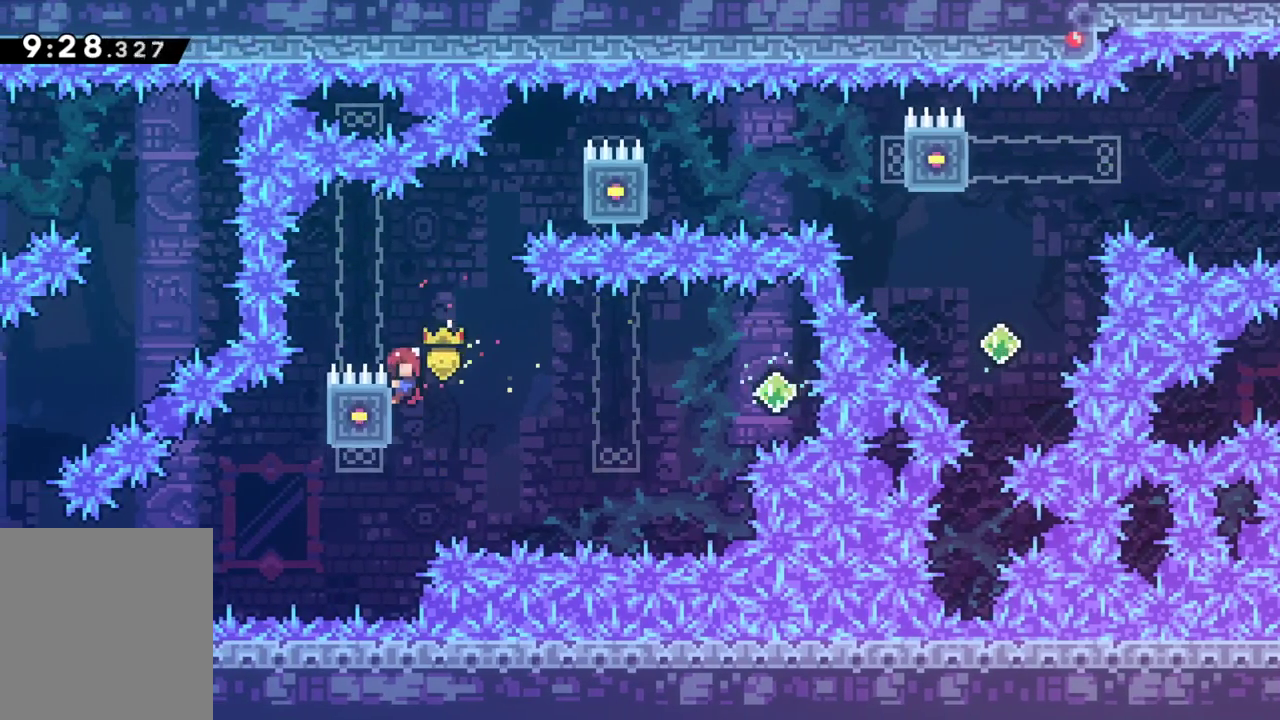
{"keys": ["grab", "jump", "right"], "events": [[317, "jump", "down"]]}
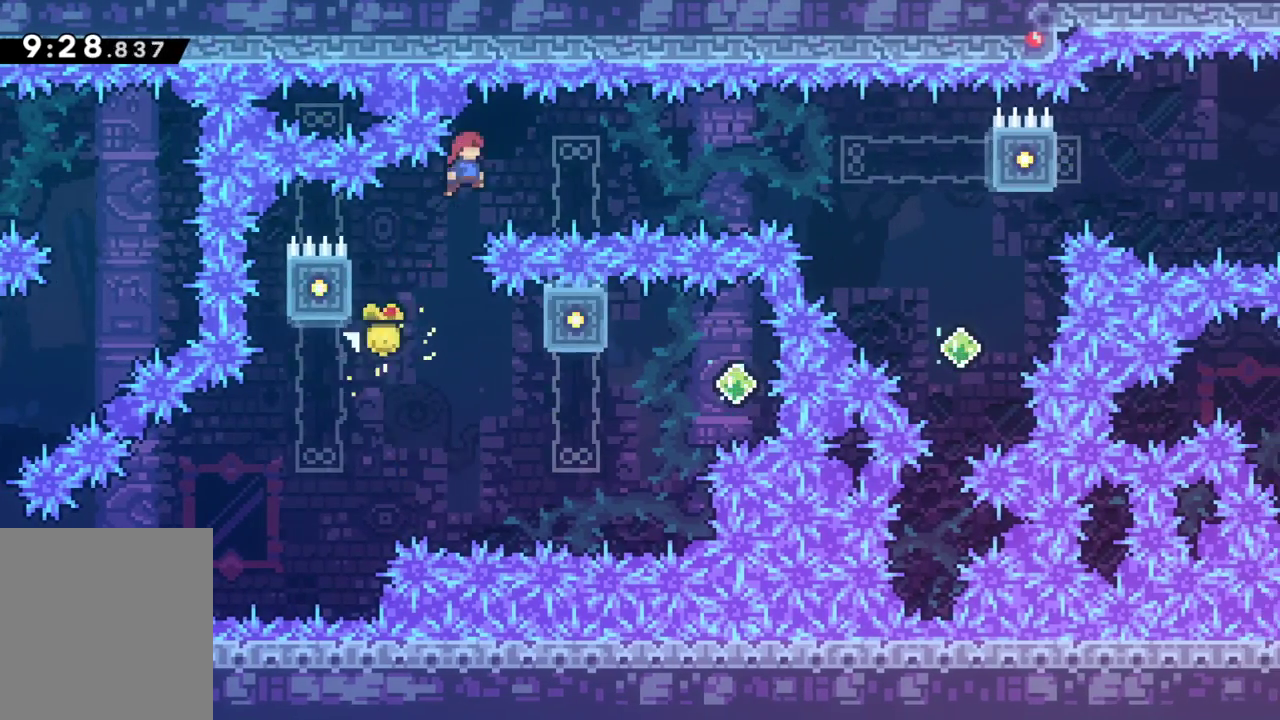
{"keys": ["dash", "grab", "right"], "events": [[283, "jump", "up"], [383, "dash", "down"]]}
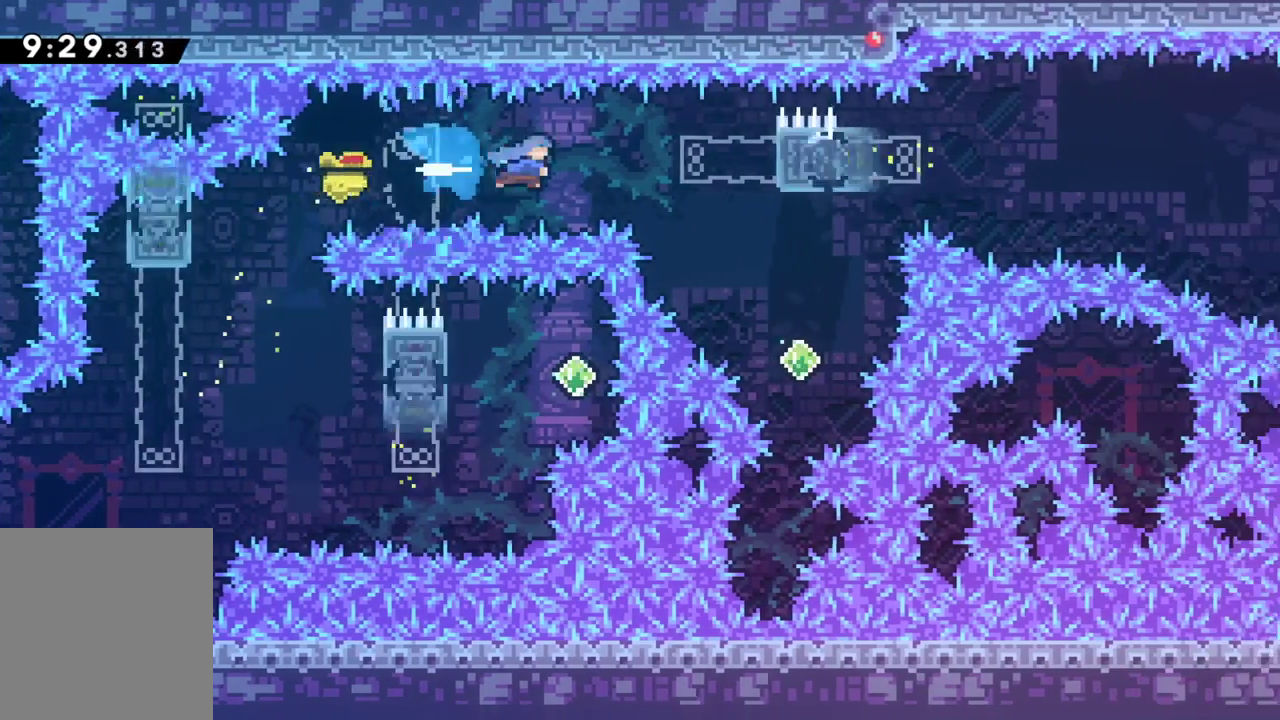
{"keys": ["grab"], "events": [[267, "dash", "up"], [500, "right", "up"]]}
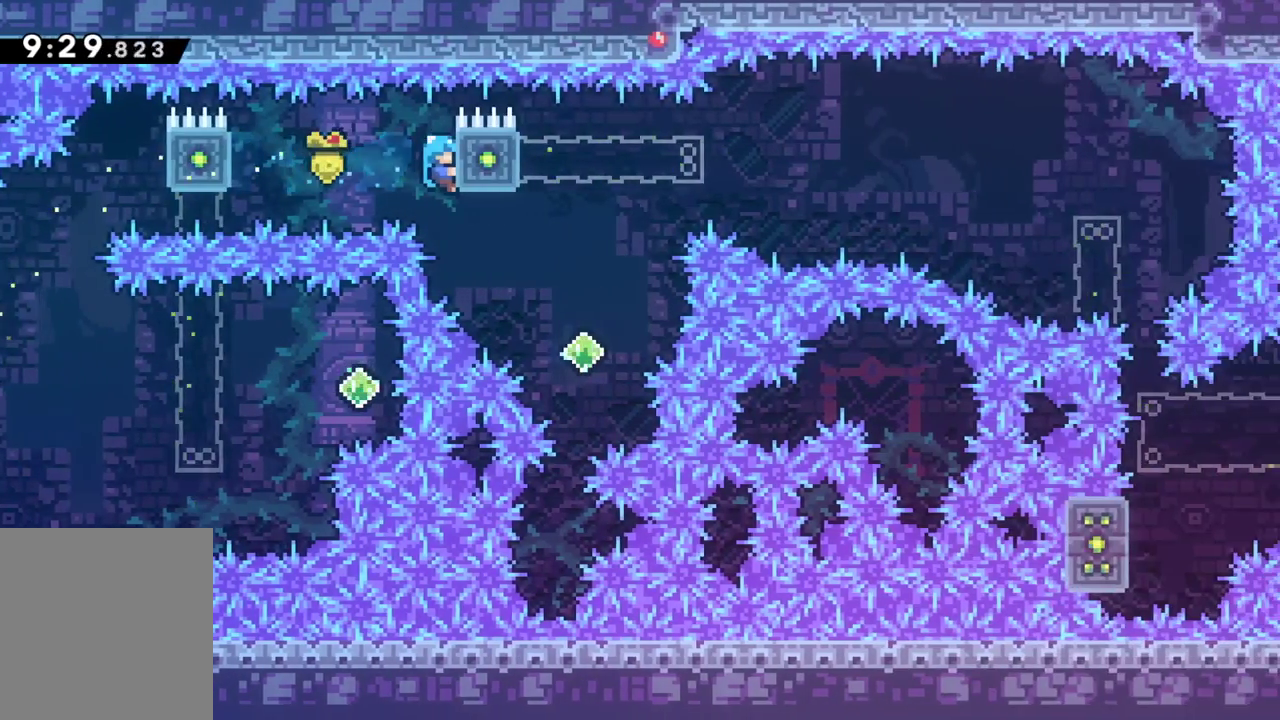
{"keys": ["grab"], "events": []}
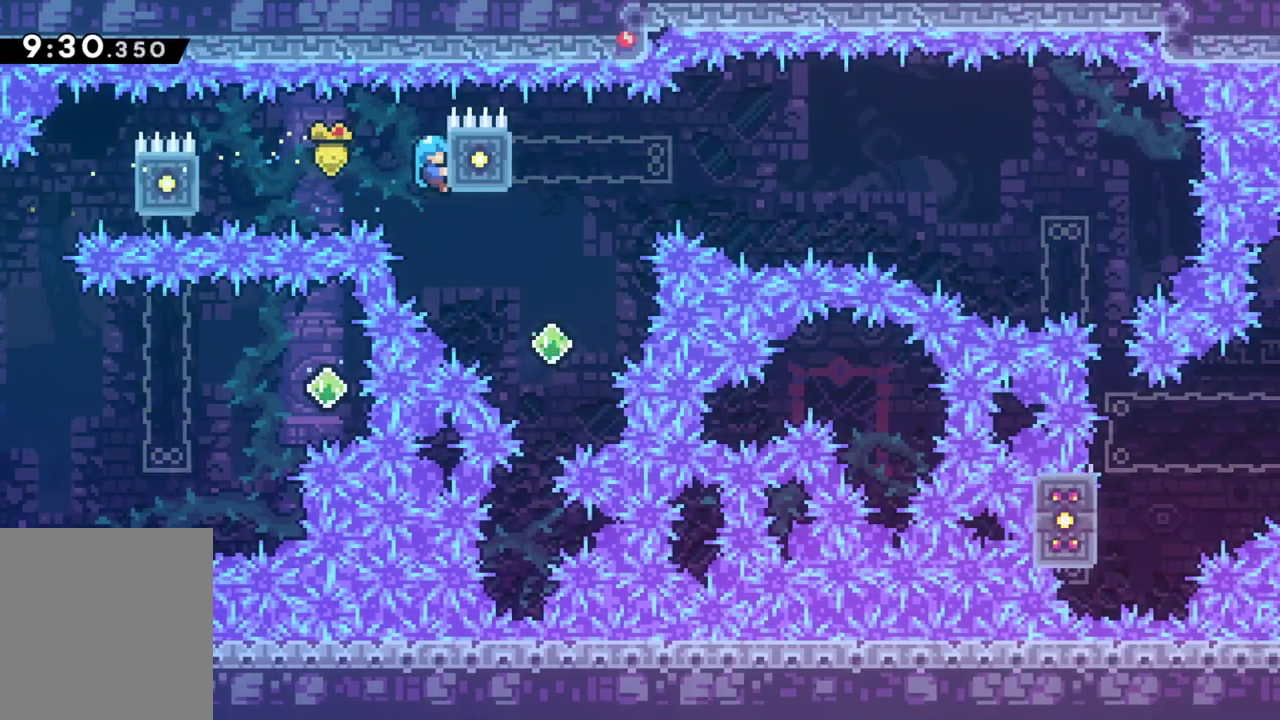
{"keys": ["grab"], "events": []}
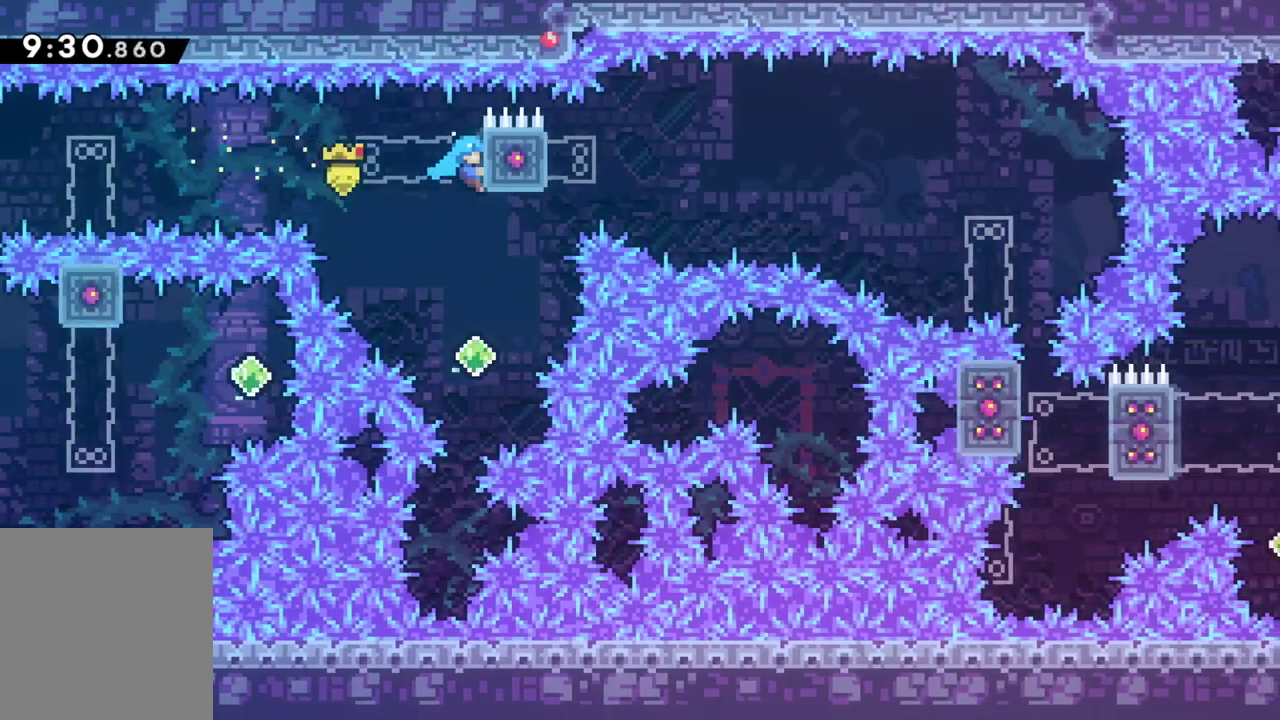
{"keys": ["left"], "events": [[350, "grab", "up"], [450, "left", "down"]]}
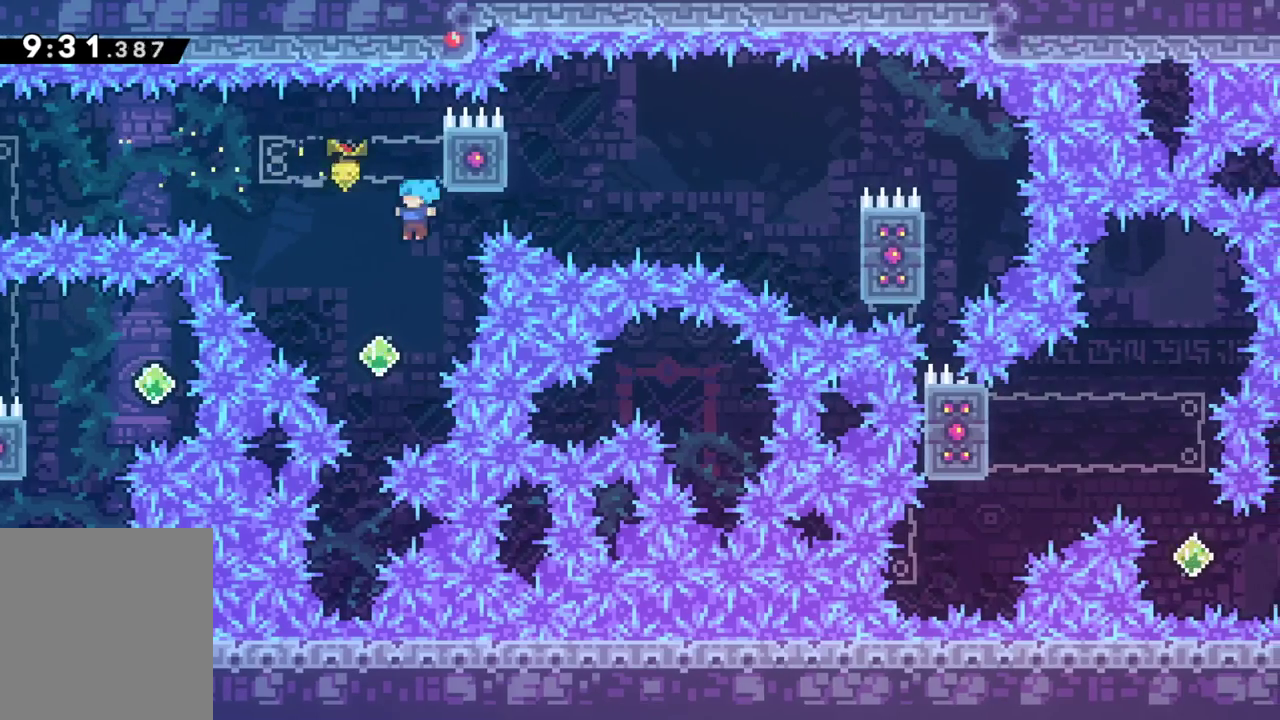
{"keys": ["dash", "grab", "up"], "events": [[83, "left", "up"], [133, "up", "down"], [317, "dash", "down"], [317, "grab", "down"]]}
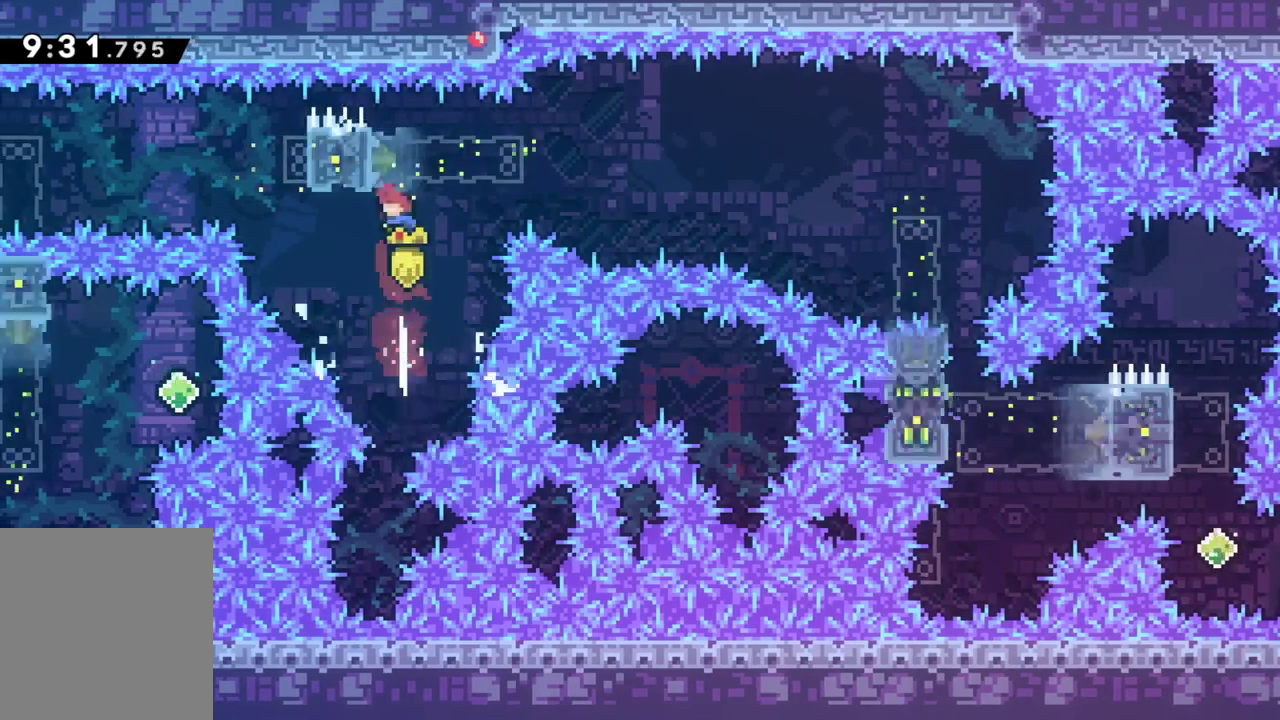
{"keys": ["grab", "right"], "events": [[50, "left", "down"], [50, "up", "up"], [100, "dash", "up"], [383, "left", "up"], [483, "right", "down"]]}
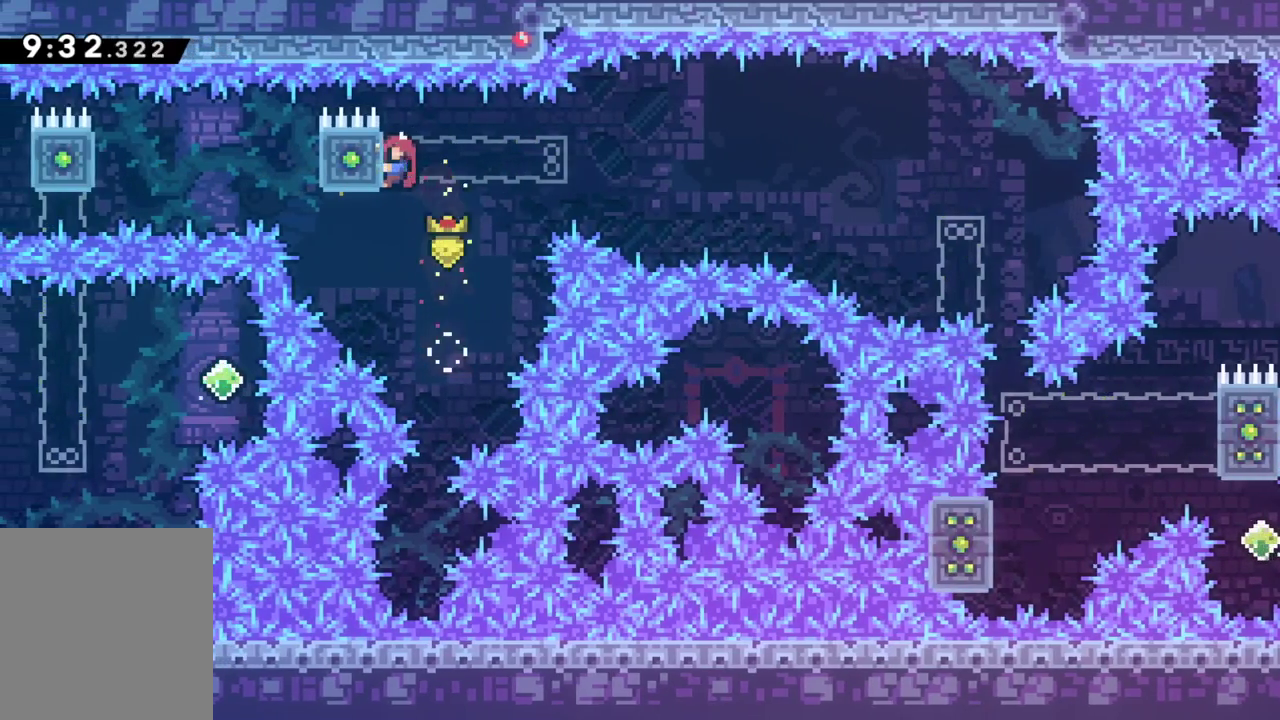
{"keys": ["grab", "right"], "events": []}
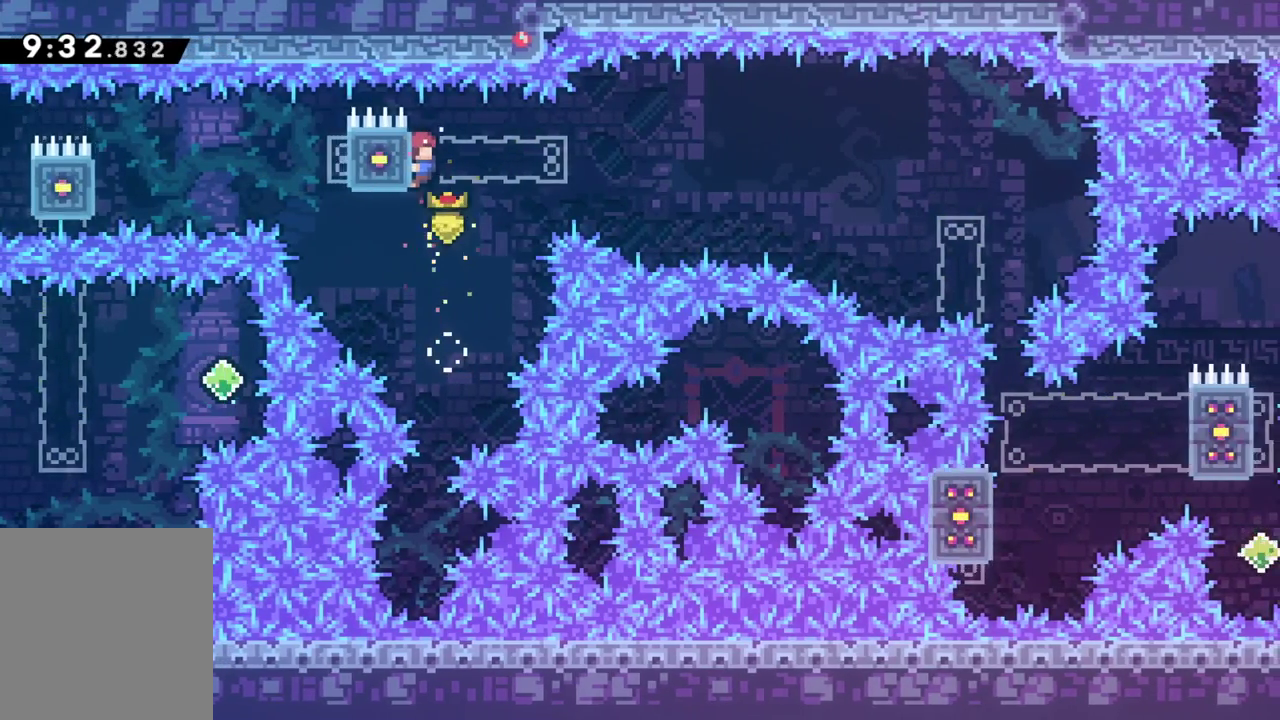
{"keys": ["grab", "right"], "events": []}
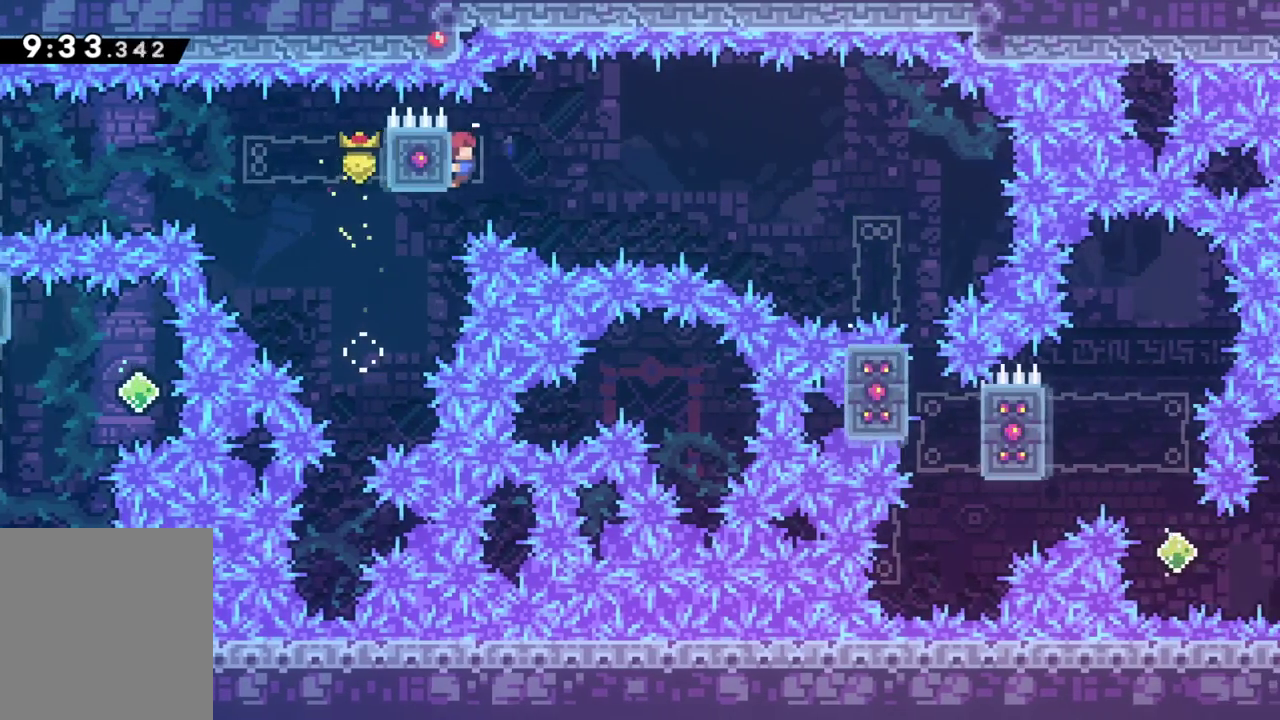
{"keys": ["grab", "right"], "events": [[200, "jump", "down"], [250, "jump", "up"]]}
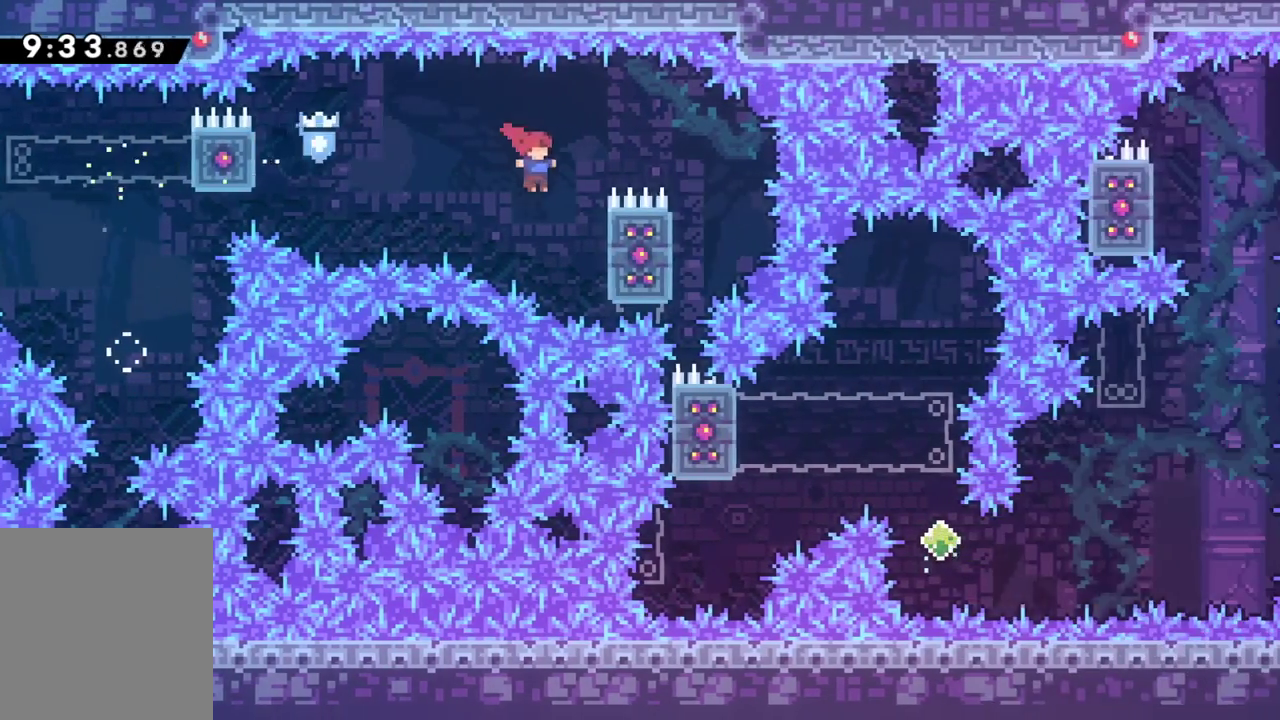
{"keys": ["grab"], "events": [[267, "right", "up"], [350, "up", "down"], [400, "up", "up"]]}
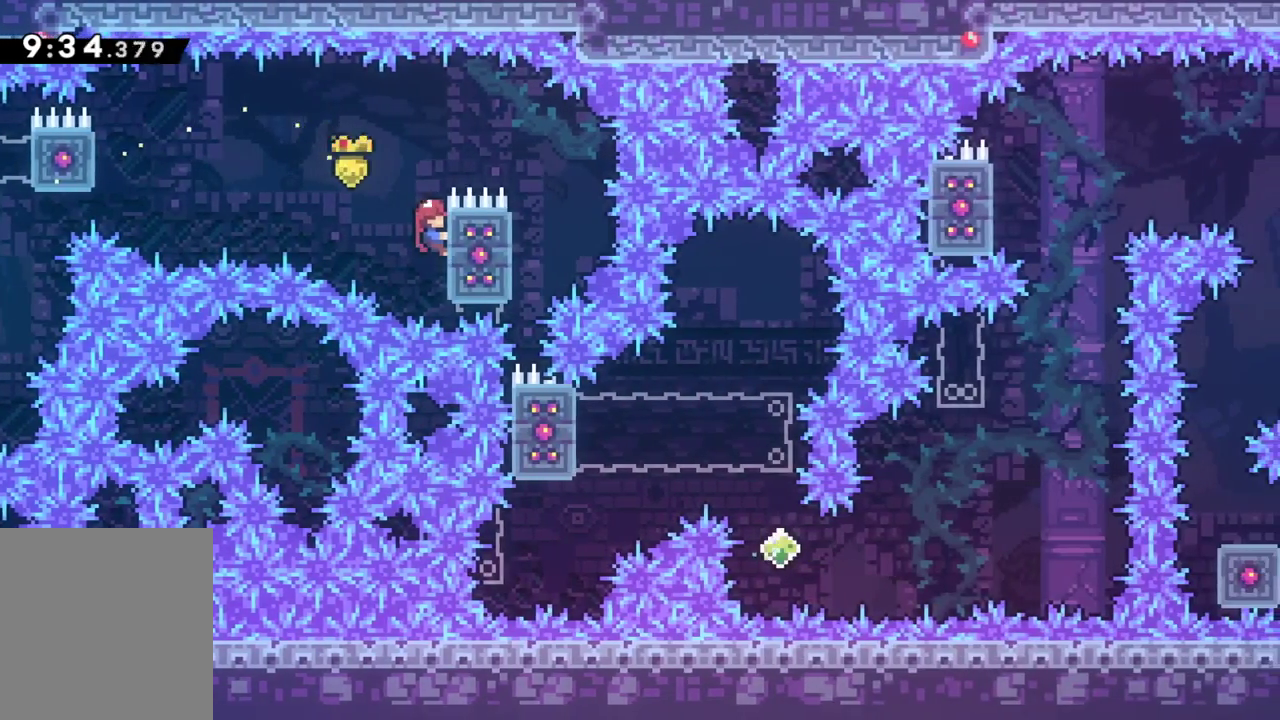
{"keys": ["grab", "jump"], "events": [[33, "jump", "down"], [33, "right", "down"], [467, "right", "up"]]}
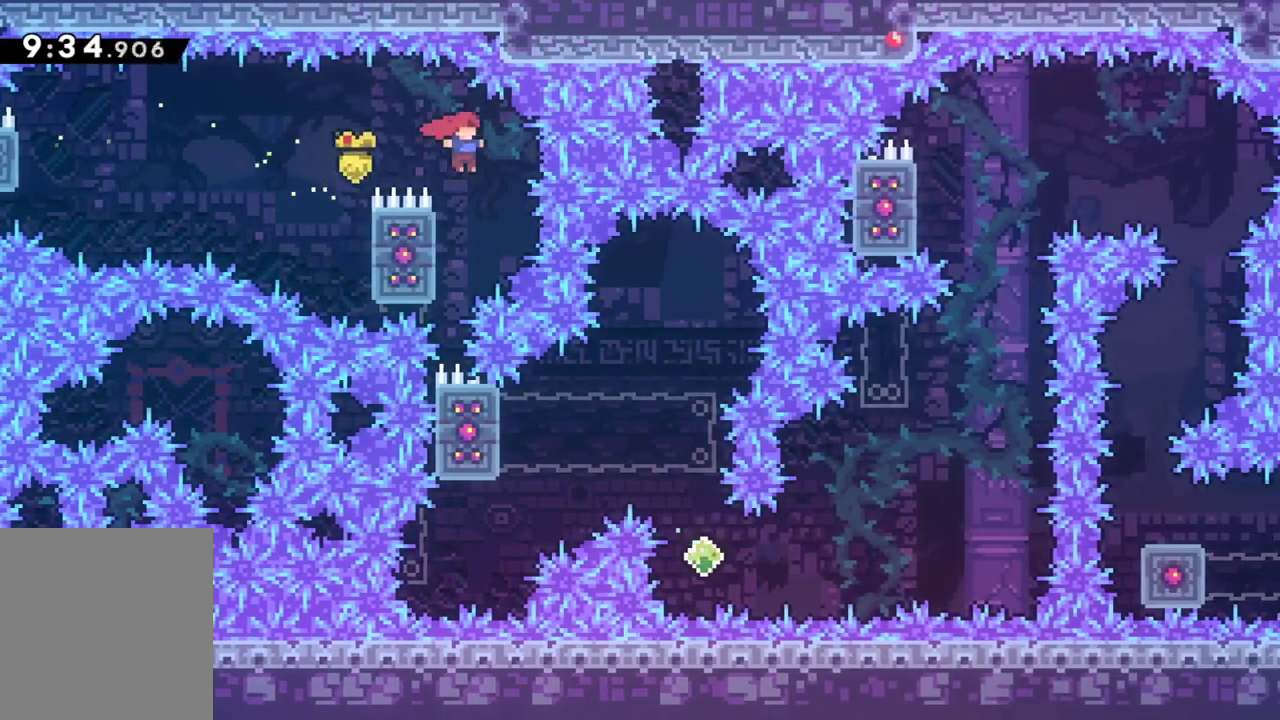
{"keys": ["dash", "down", "grab"], "events": [[50, "left", "down"], [333, "left", "up"], [383, "jump", "up"], [483, "dash", "down"], [483, "down", "down"]]}
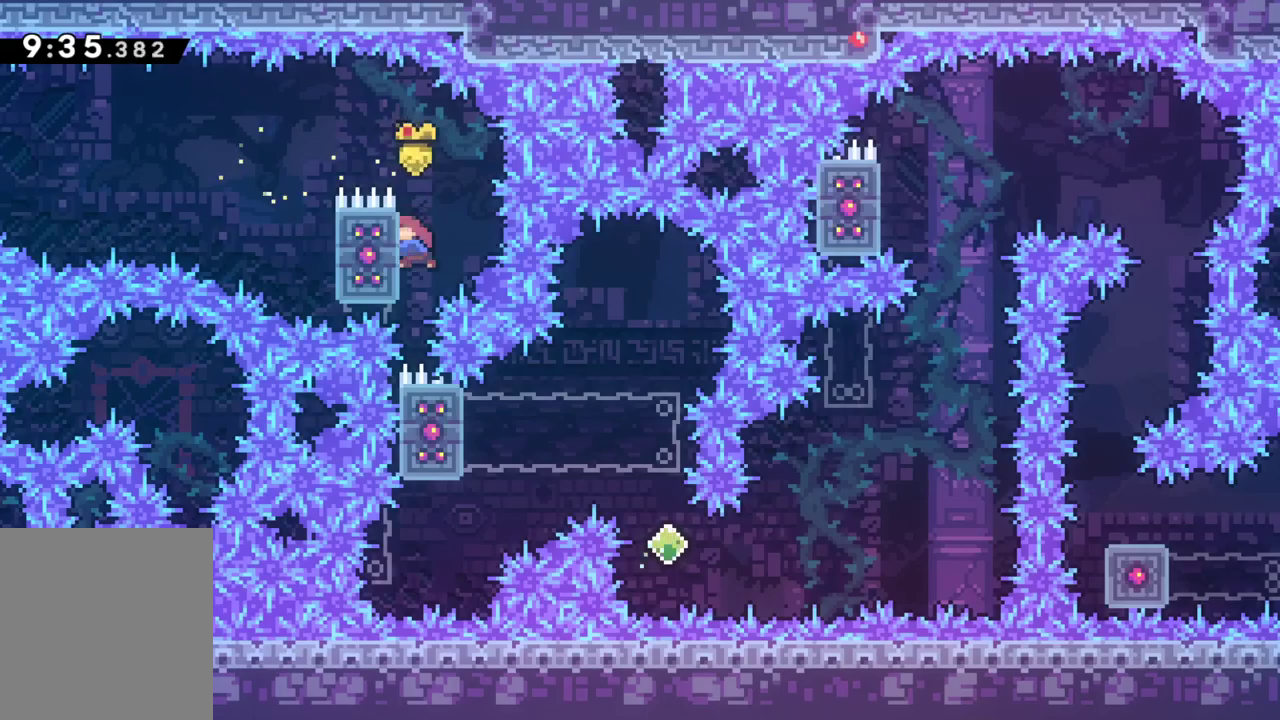
{"keys": ["grab", "jump", "right"], "events": [[167, "dash", "up"], [217, "down", "up"], [300, "jump", "down"], [300, "right", "down"]]}
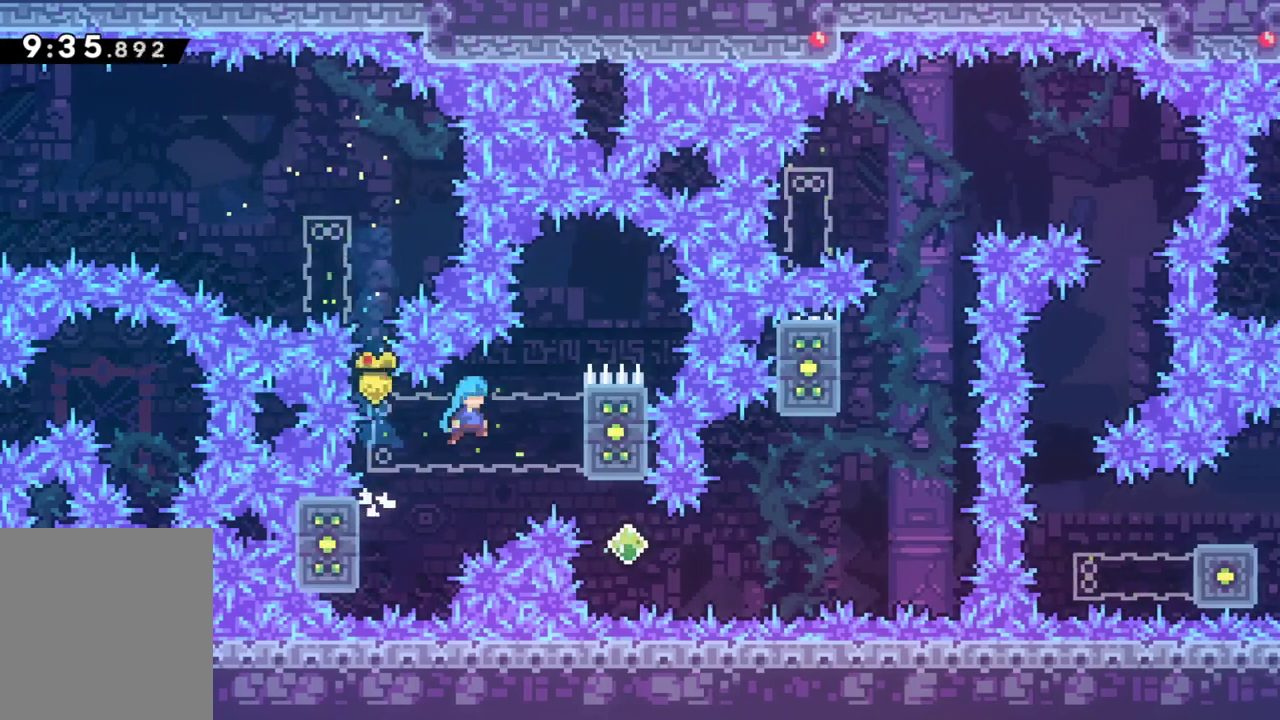
{"keys": ["grab", "jump"], "events": [[233, "jump", "up"], [317, "jump", "down"], [317, "right", "up"], [367, "jump", "up"], [417, "jump", "down"]]}
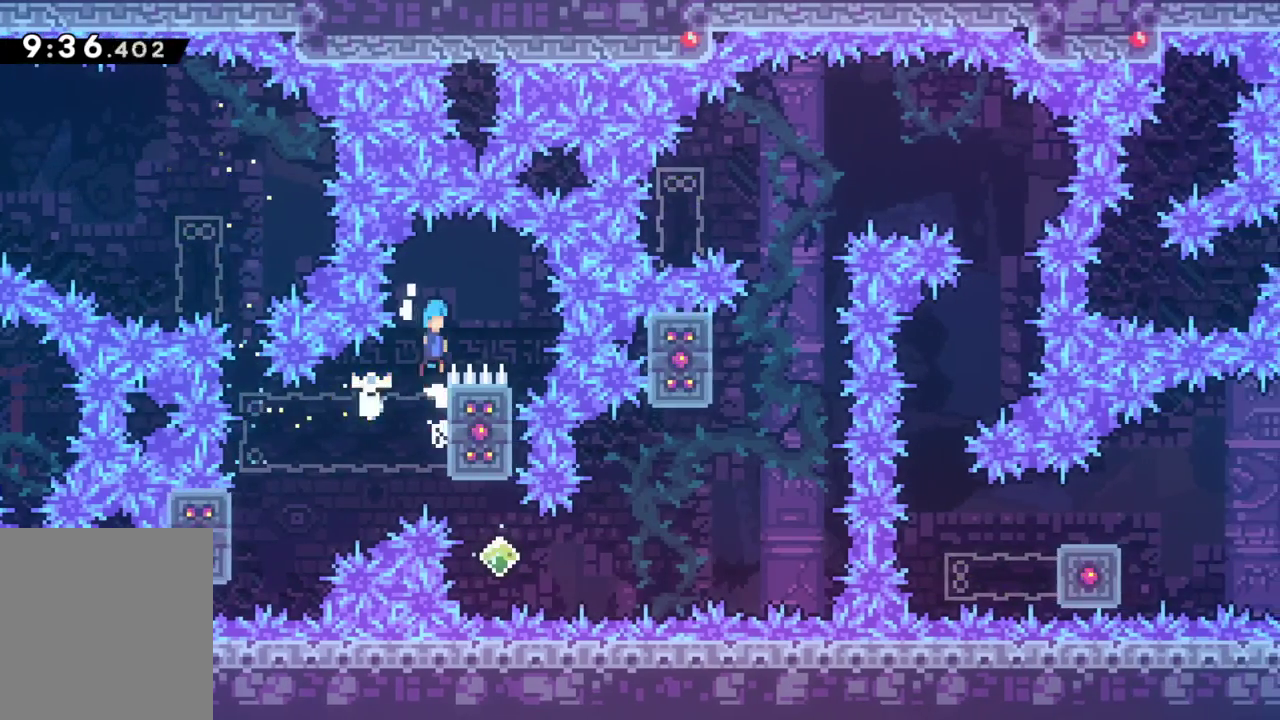
{"keys": ["grab"], "events": [[100, "right", "down"], [250, "right", "up"], [383, "jump", "up"]]}
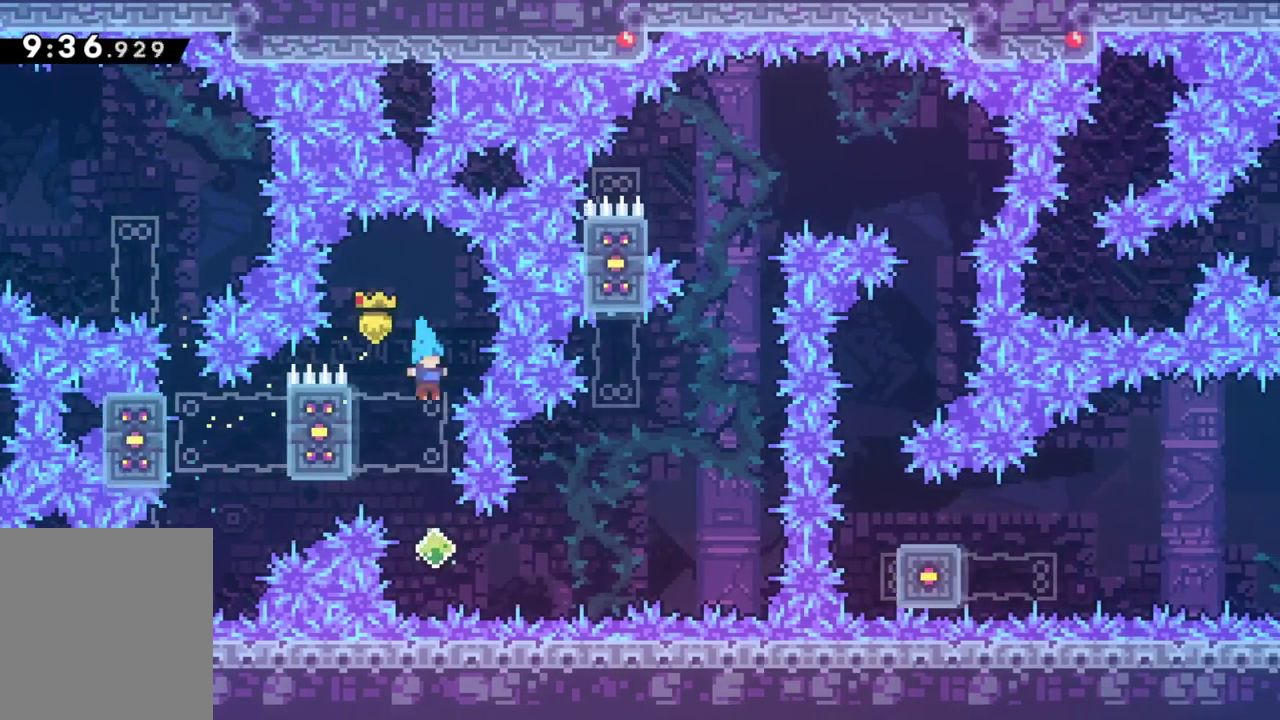
{"keys": ["dash", "grab", "right"], "events": [[300, "right", "down"], [350, "dash", "down"]]}
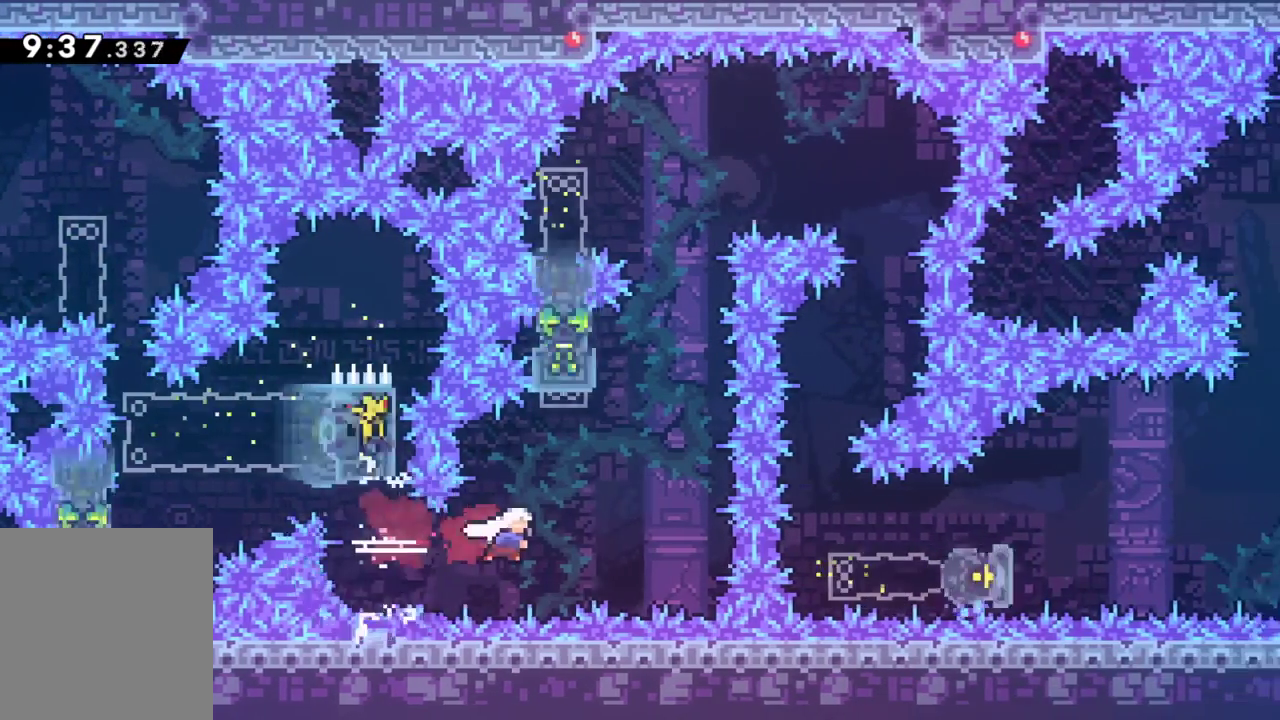
{"keys": ["grab", "left"], "events": [[83, "dash", "up"], [133, "right", "up"], [183, "dash", "down"], [183, "up", "down"], [417, "dash", "up"], [417, "left", "down"], [417, "up", "up"]]}